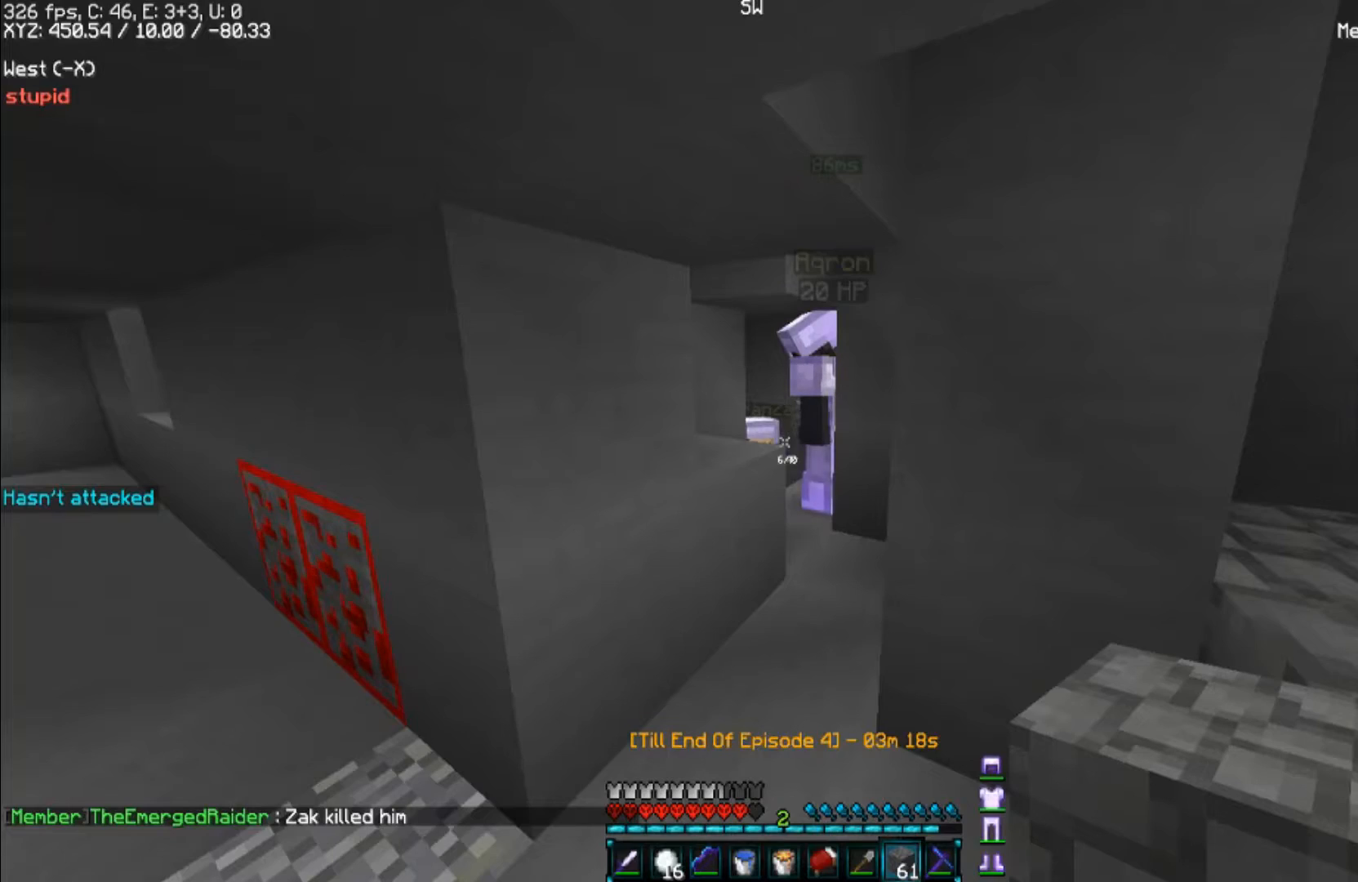
Gameplay with keyboard and mouse; each line is a JSON object with the keys and mouse buttons held at the frame after it. "events" lists presses ("down") and releases ("up") of "a", "d", "s", "space", "w", "mouse_left" and "mouse_right" between this image and that frame as [ms after this image, input, new state], when the widget could be followed in between. "mouse_left", "mouse_right" = the "left", "right" buttons of the "mouse" list. No other keys are recorded. Fast repeated clicks can show as one long hold. Mouse movement is not recorded.
{"keys": ["a"], "mouse": [], "events": [[233, "a", "down"]]}
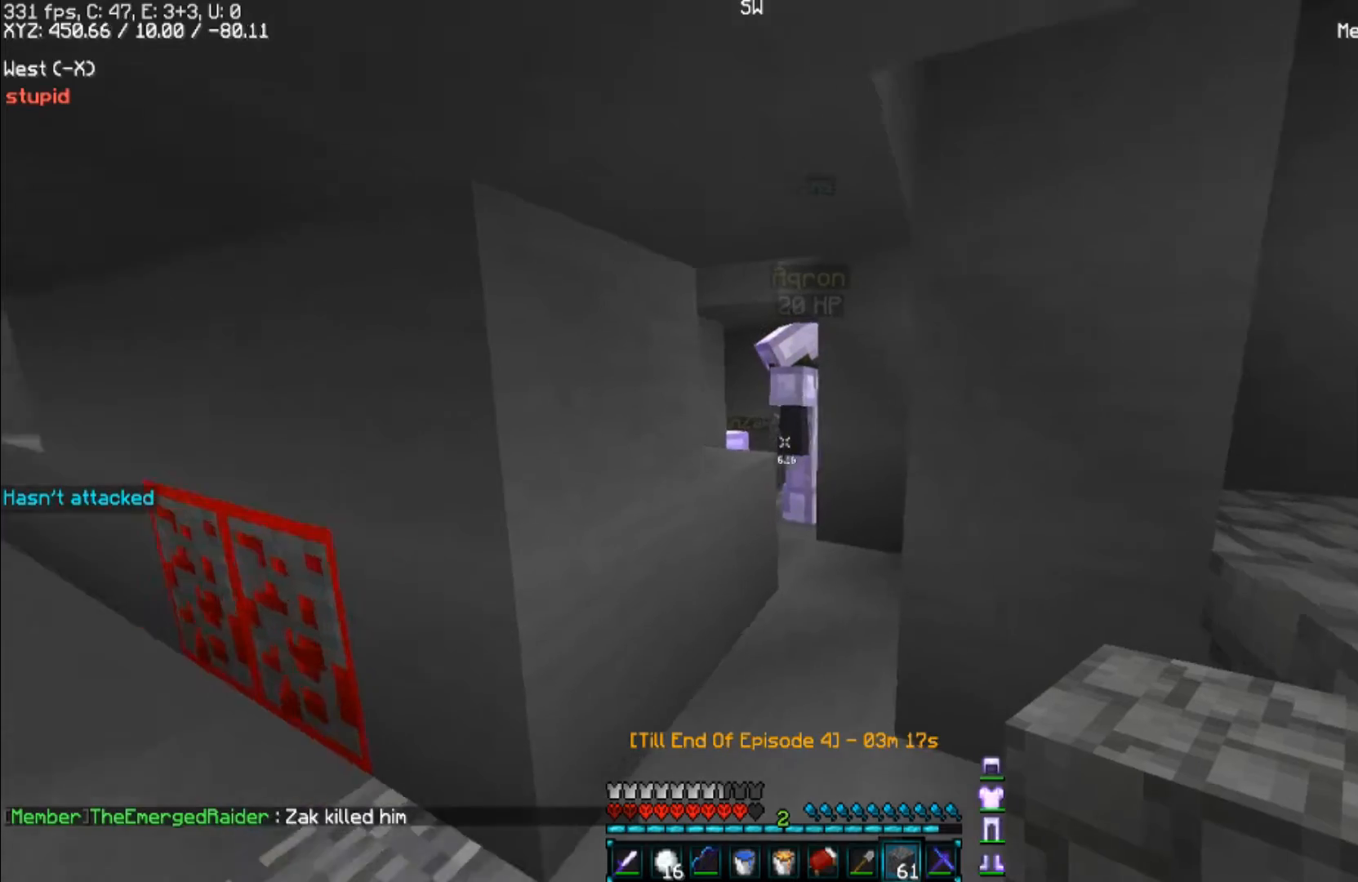
{"keys": ["w"], "mouse": [], "events": [[233, "w", "down"], [300, "a", "up"]]}
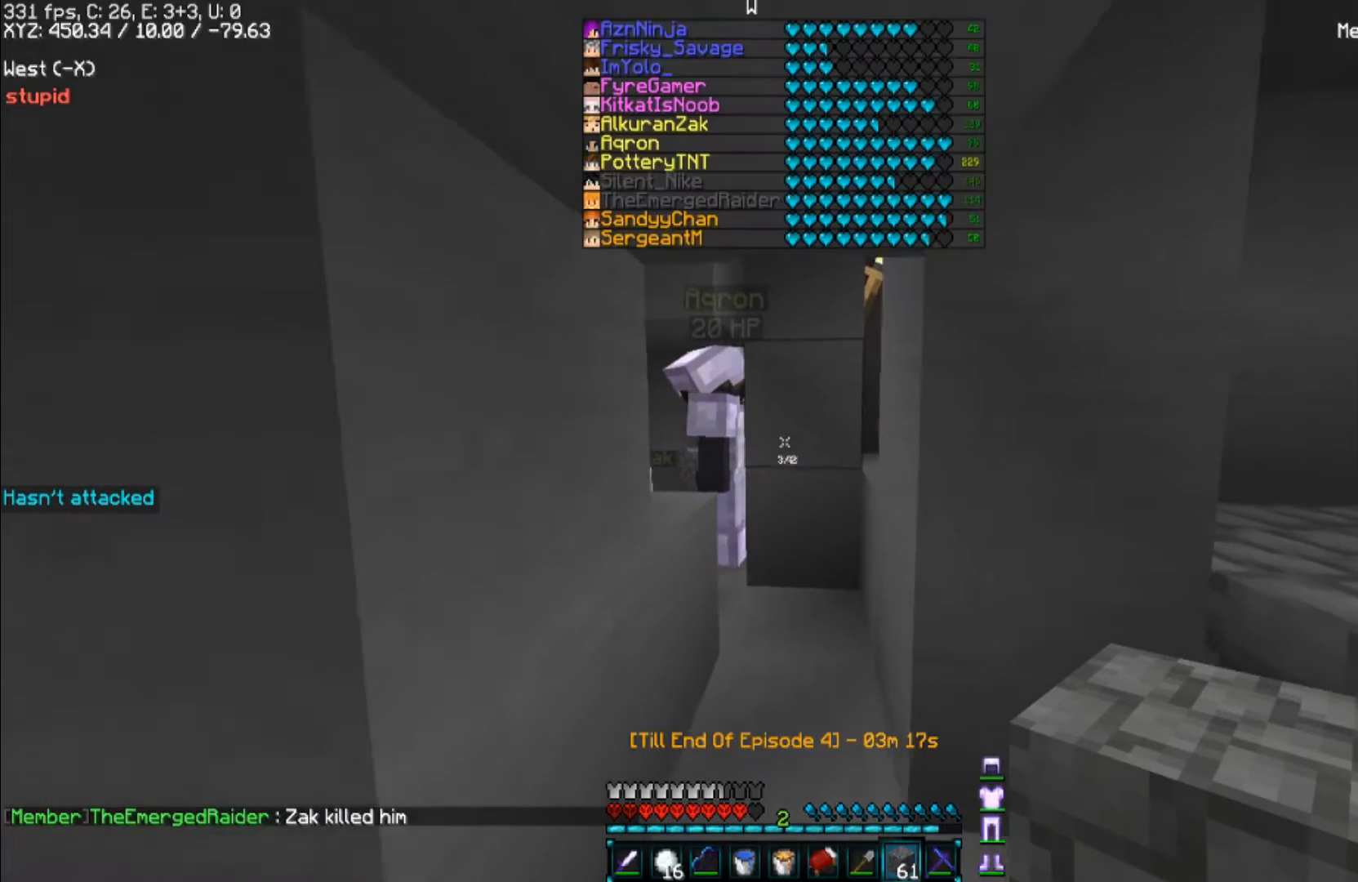
{"keys": [], "mouse": [], "events": [[100, "w", "up"]]}
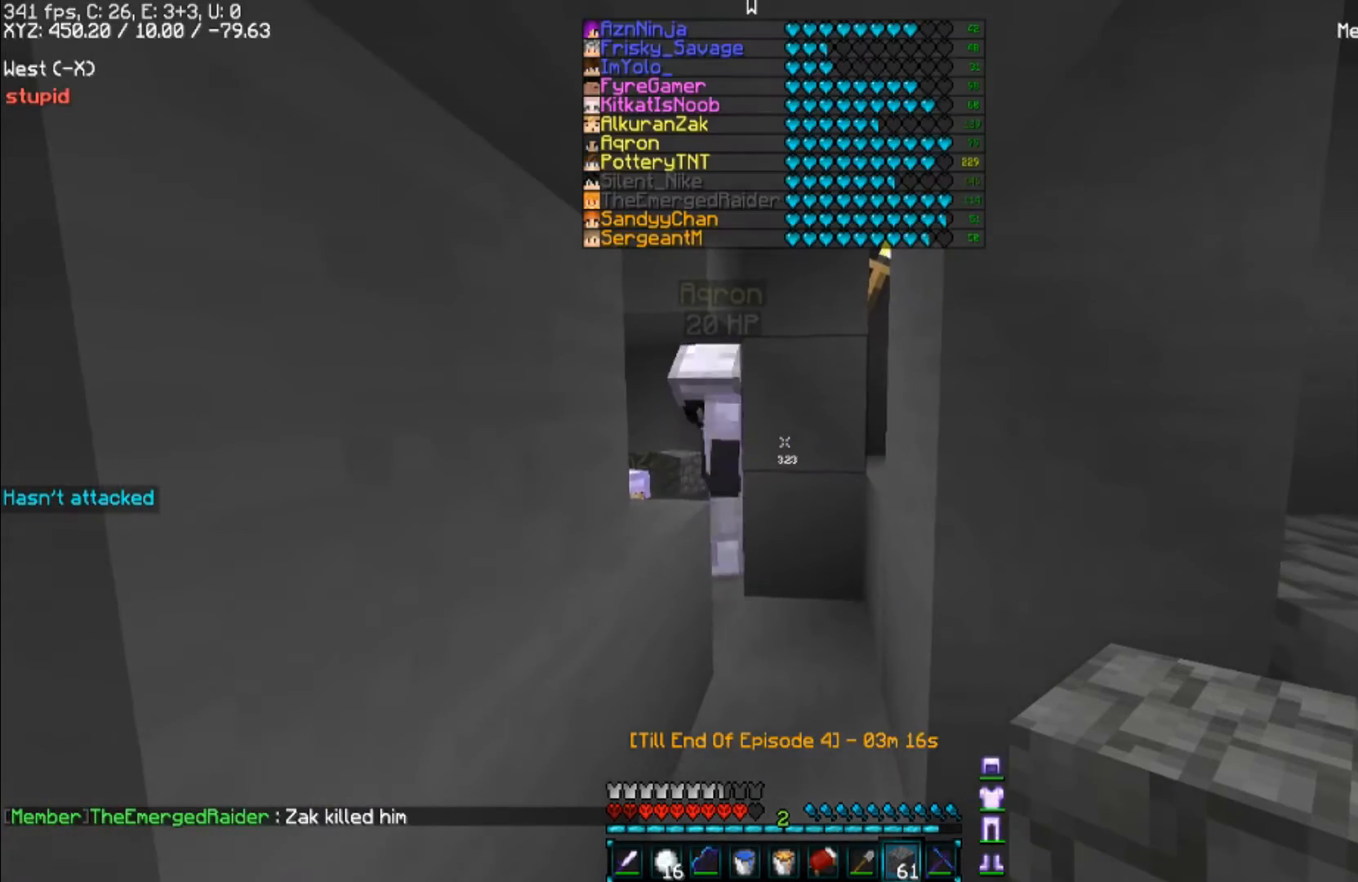
{"keys": [], "mouse": [], "events": []}
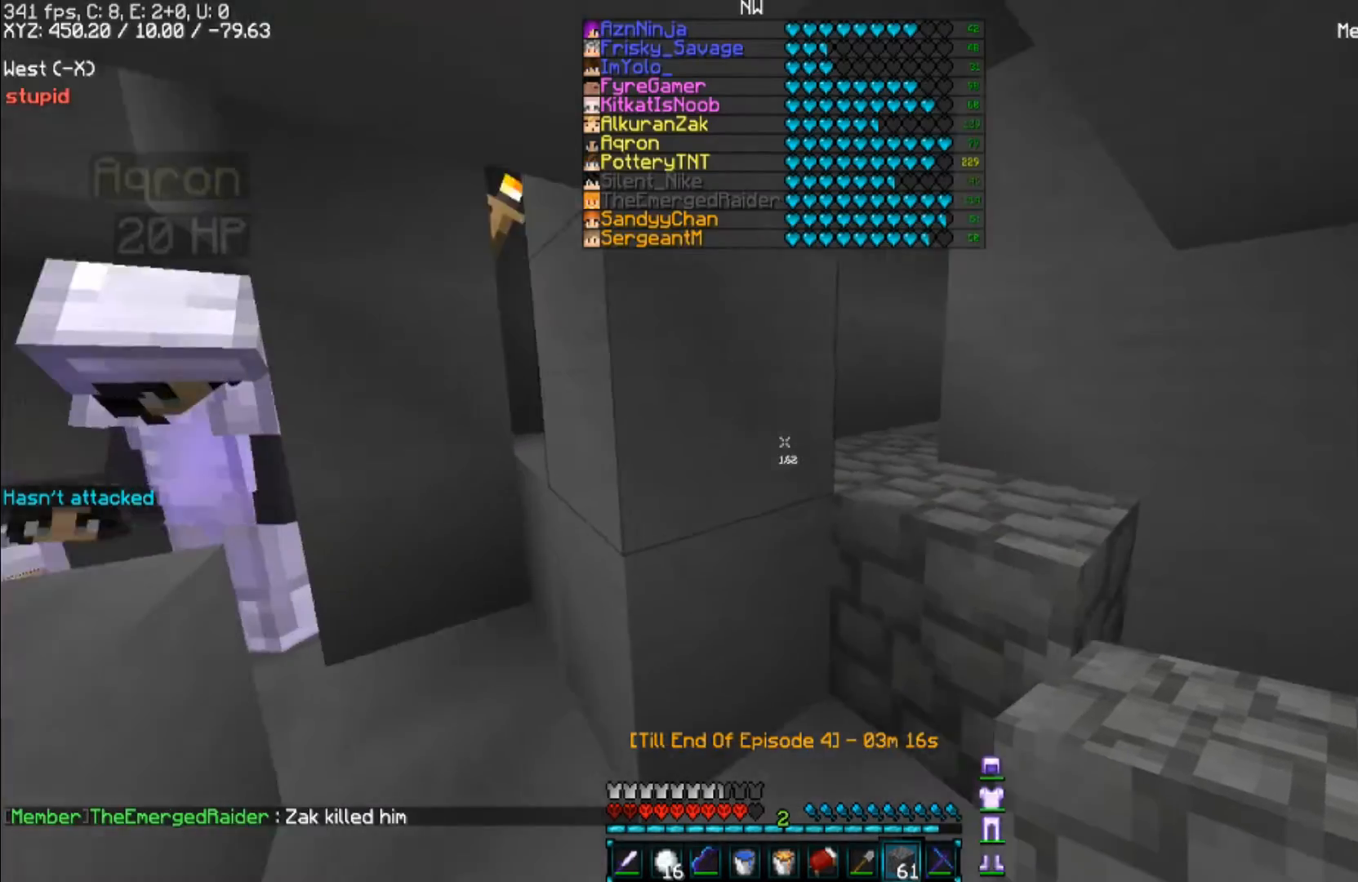
{"keys": ["w"], "mouse": [], "events": [[433, "w", "down"]]}
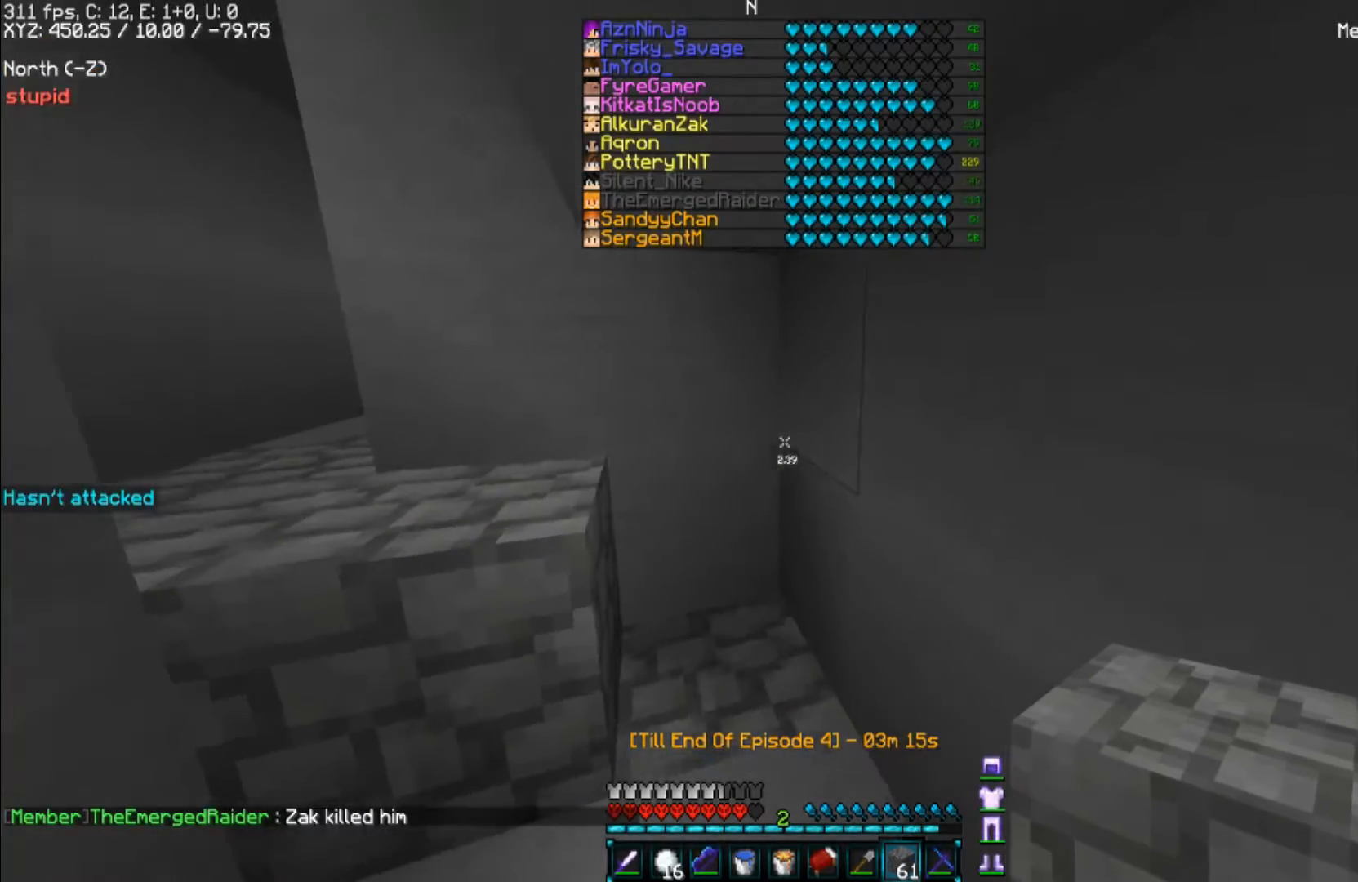
{"keys": [], "mouse": [], "events": [[300, "w", "up"]]}
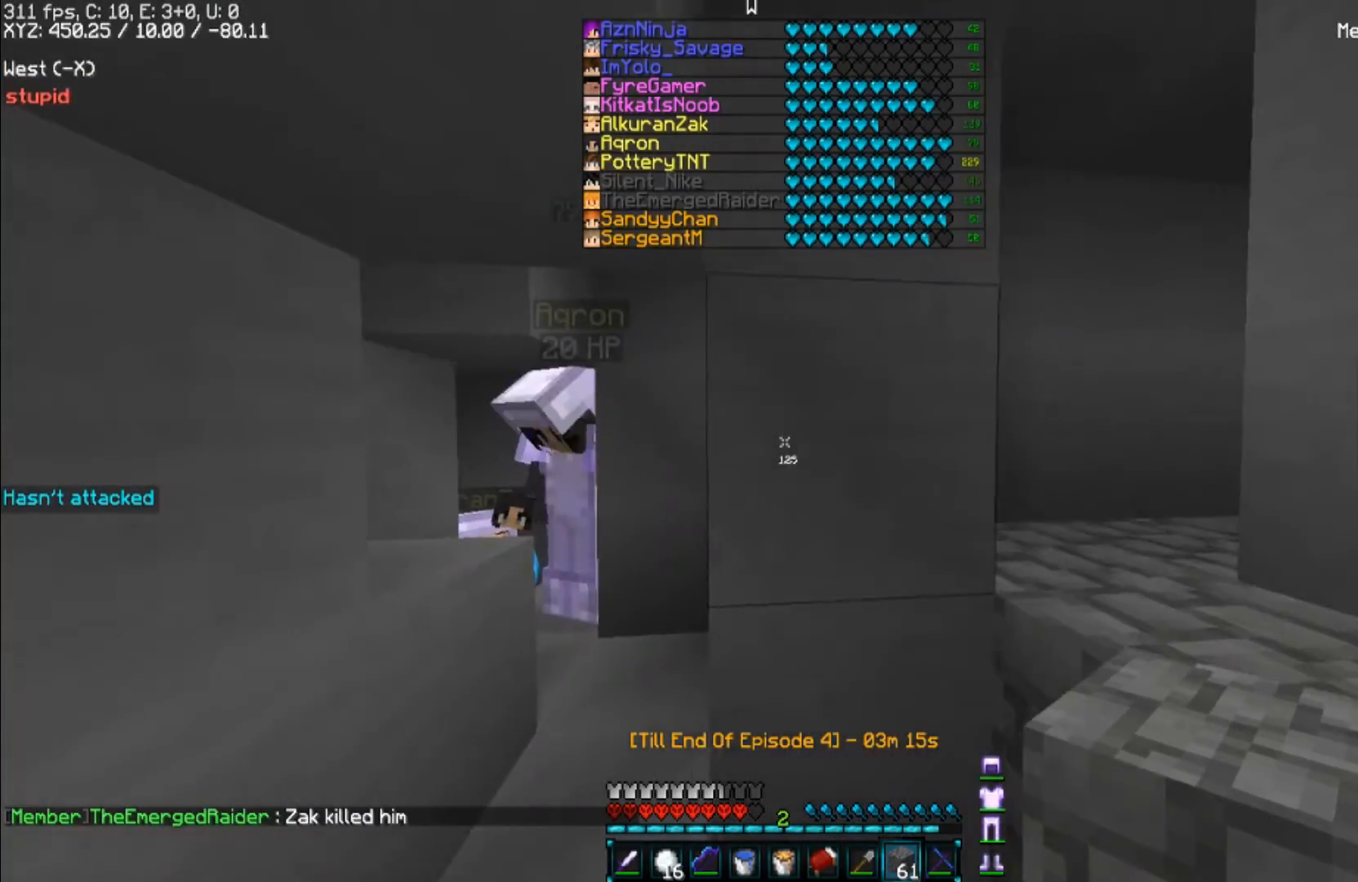
{"keys": [], "mouse": [], "events": [[133, "a", "down"], [367, "a", "up"]]}
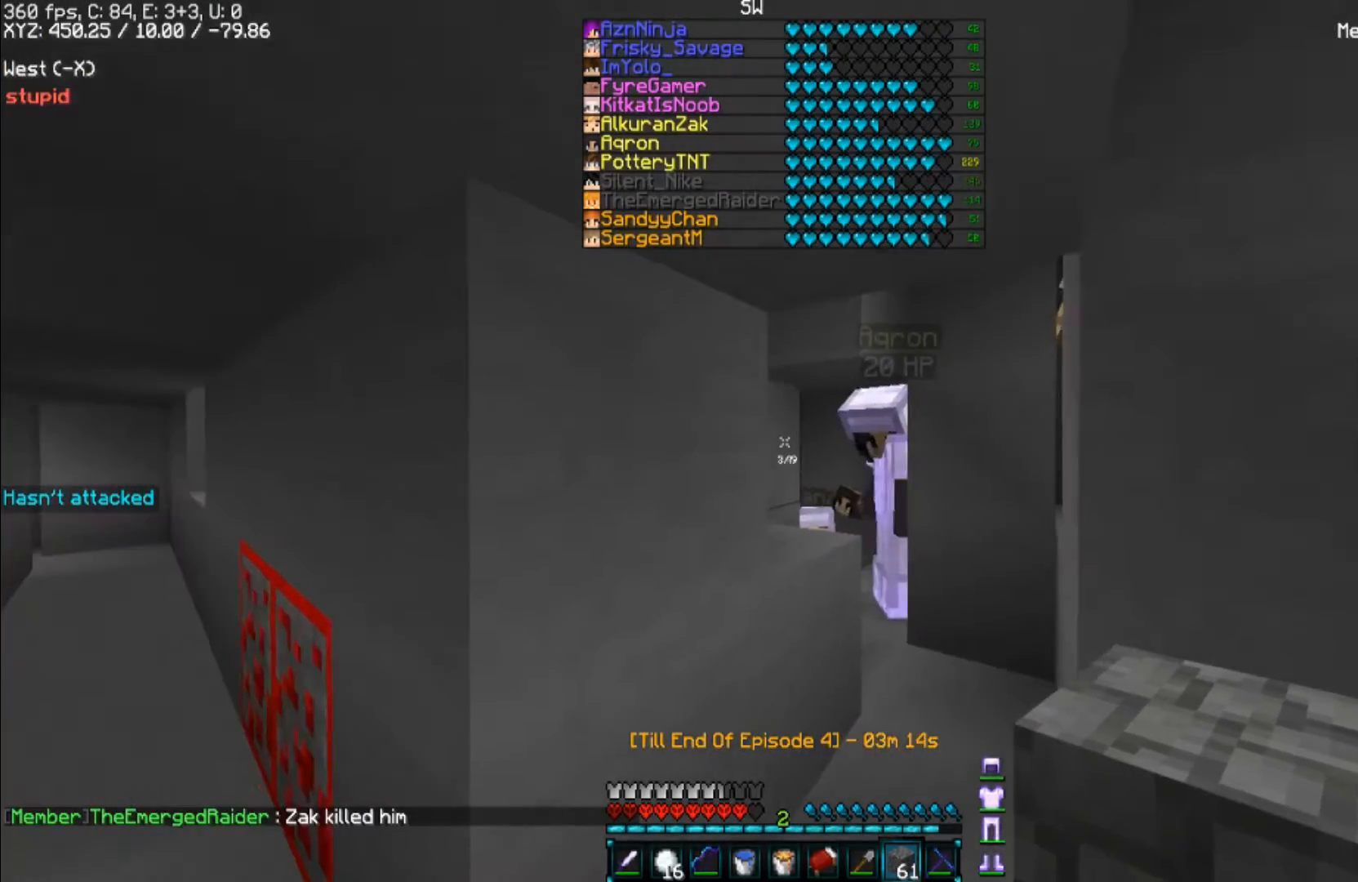
{"keys": ["a"], "mouse": [], "events": [[67, "a", "down"]]}
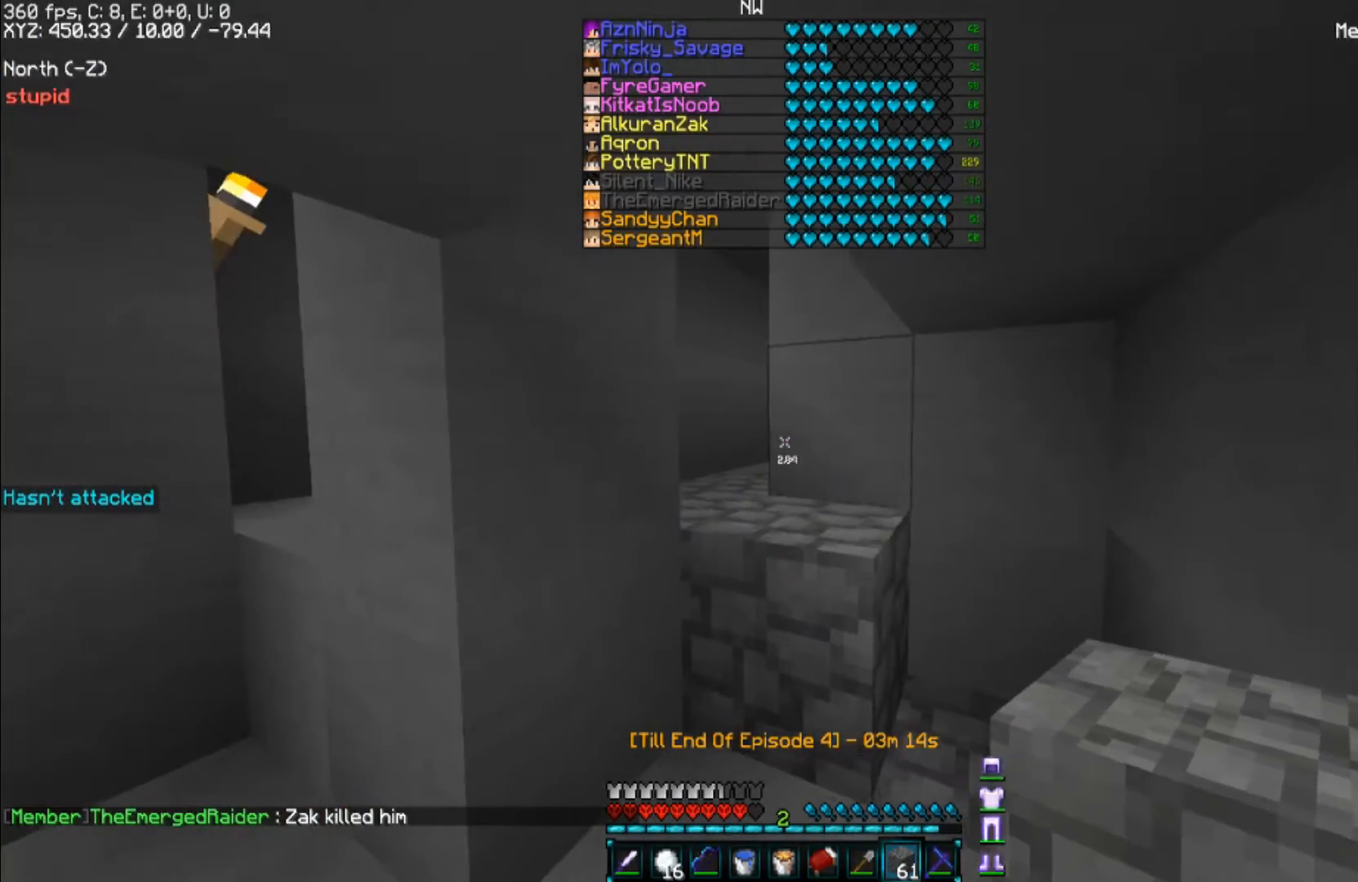
{"keys": ["w"], "mouse": [], "events": [[33, "a", "up"], [400, "w", "down"]]}
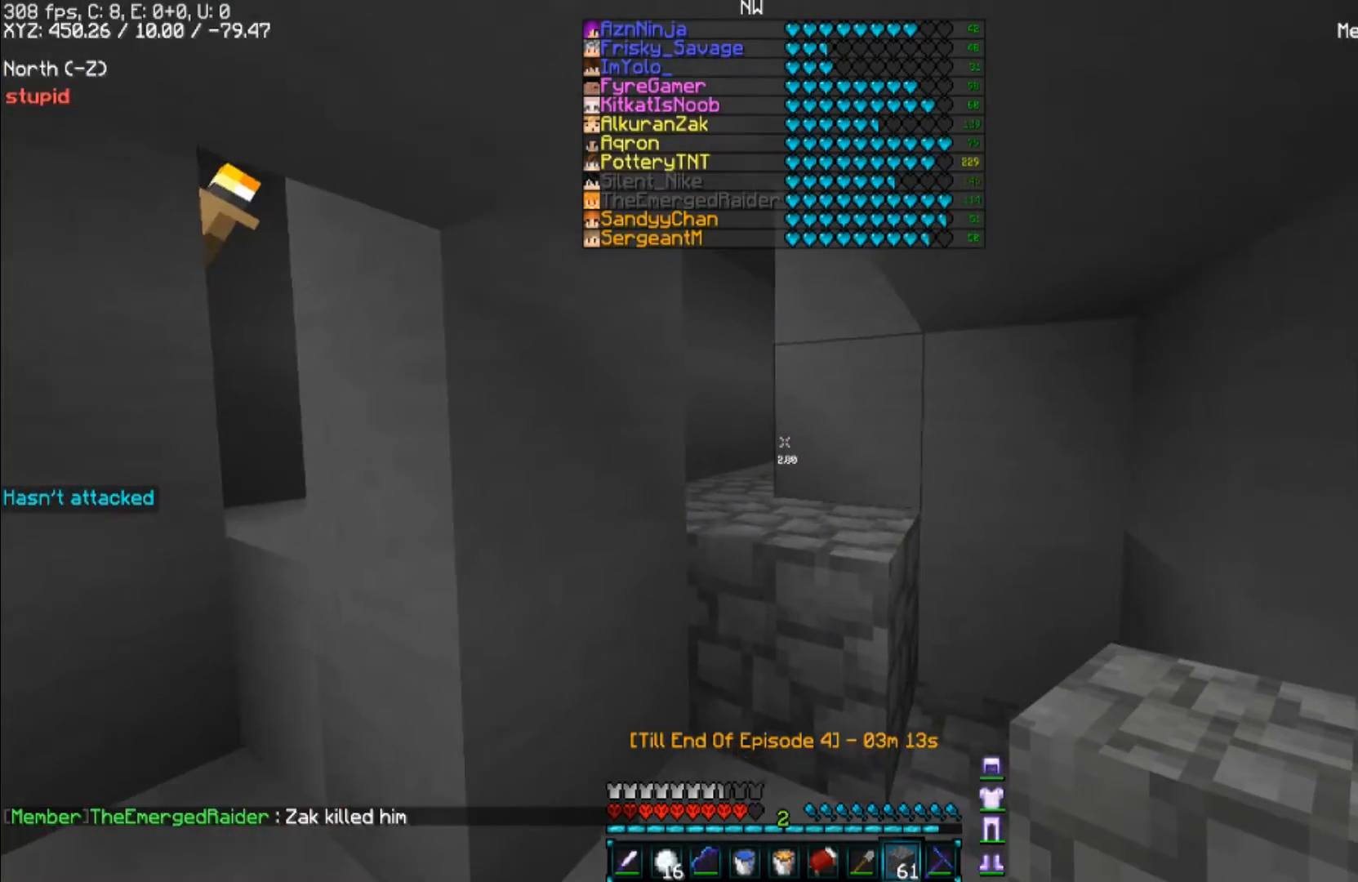
{"keys": ["w"], "mouse": [], "events": []}
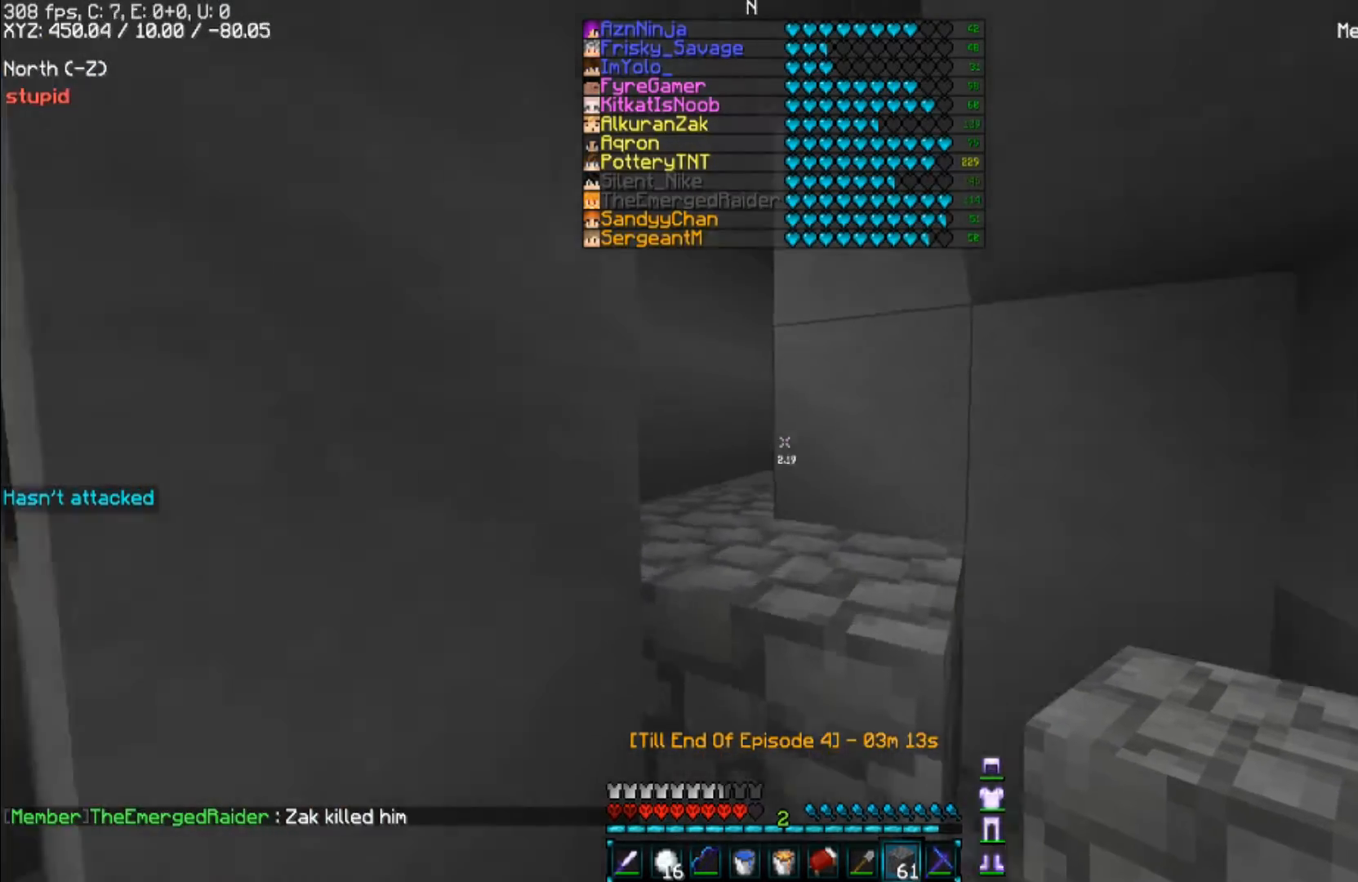
{"keys": ["a", "w"], "mouse": [], "events": [[333, "a", "down"]]}
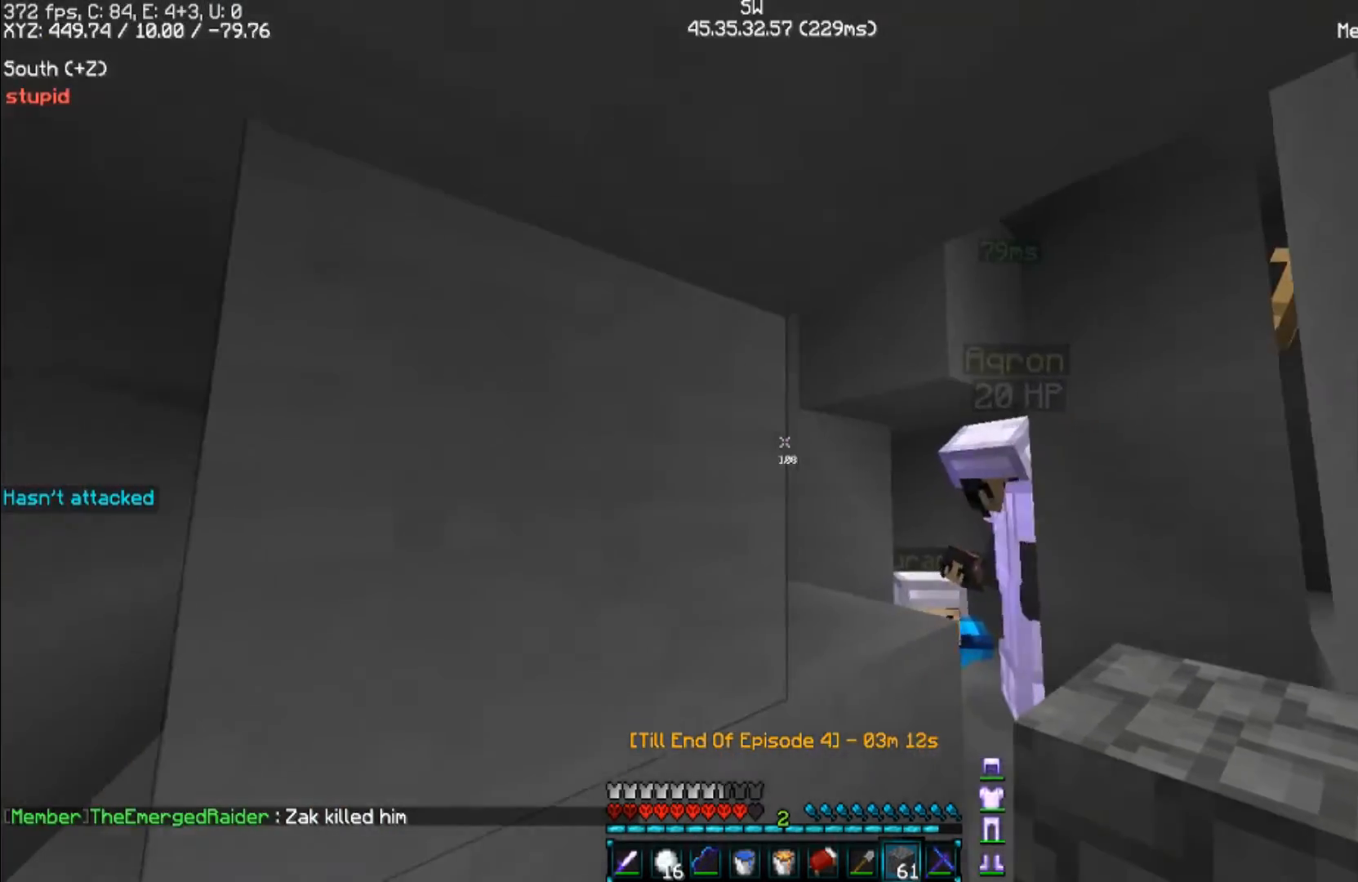
{"keys": ["a", "s"], "mouse": [], "events": [[33, "w", "up"], [367, "s", "down"]]}
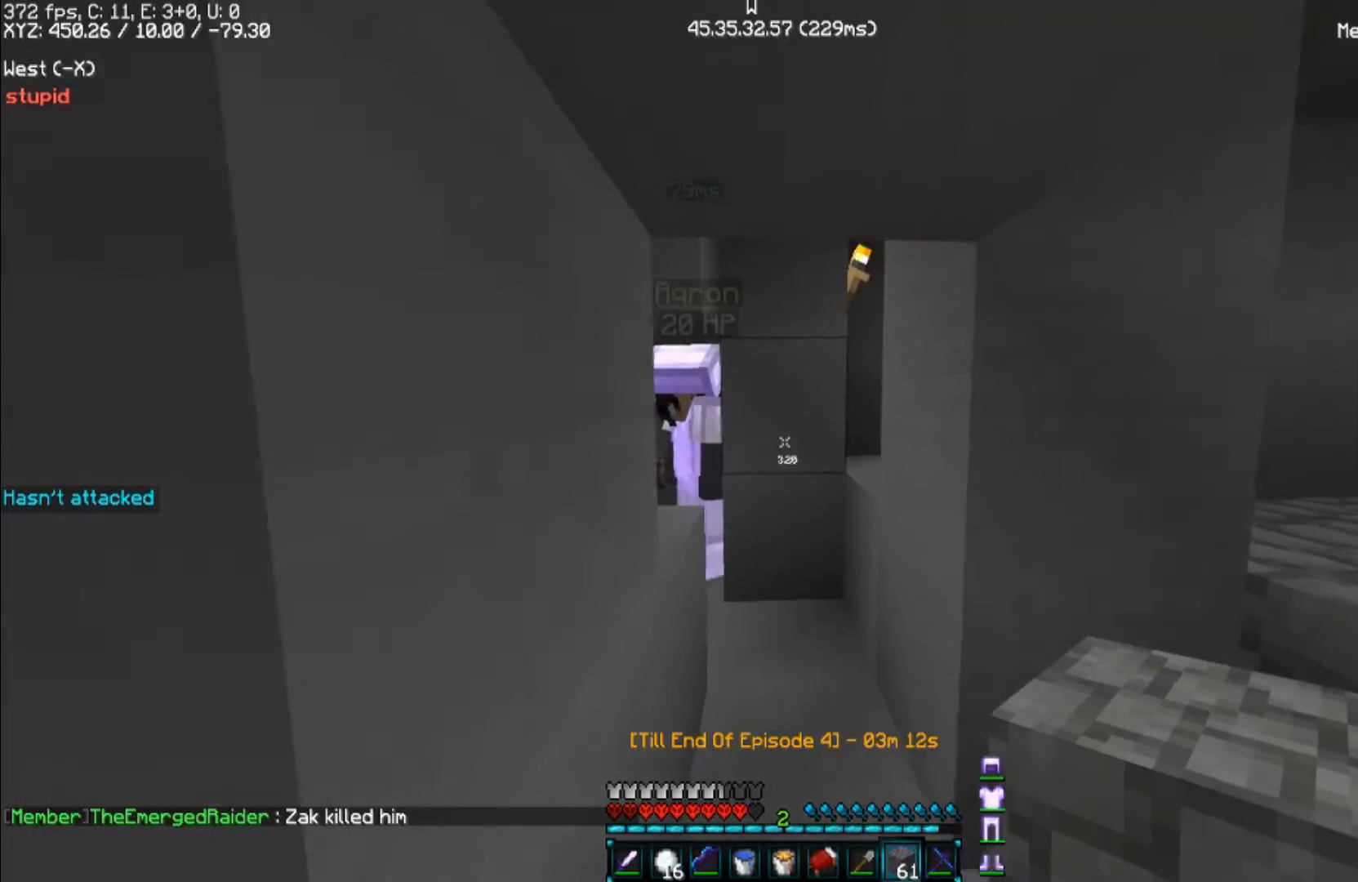
{"keys": ["d"], "mouse": [], "events": [[67, "a", "up"], [100, "s", "up"], [233, "d", "down"]]}
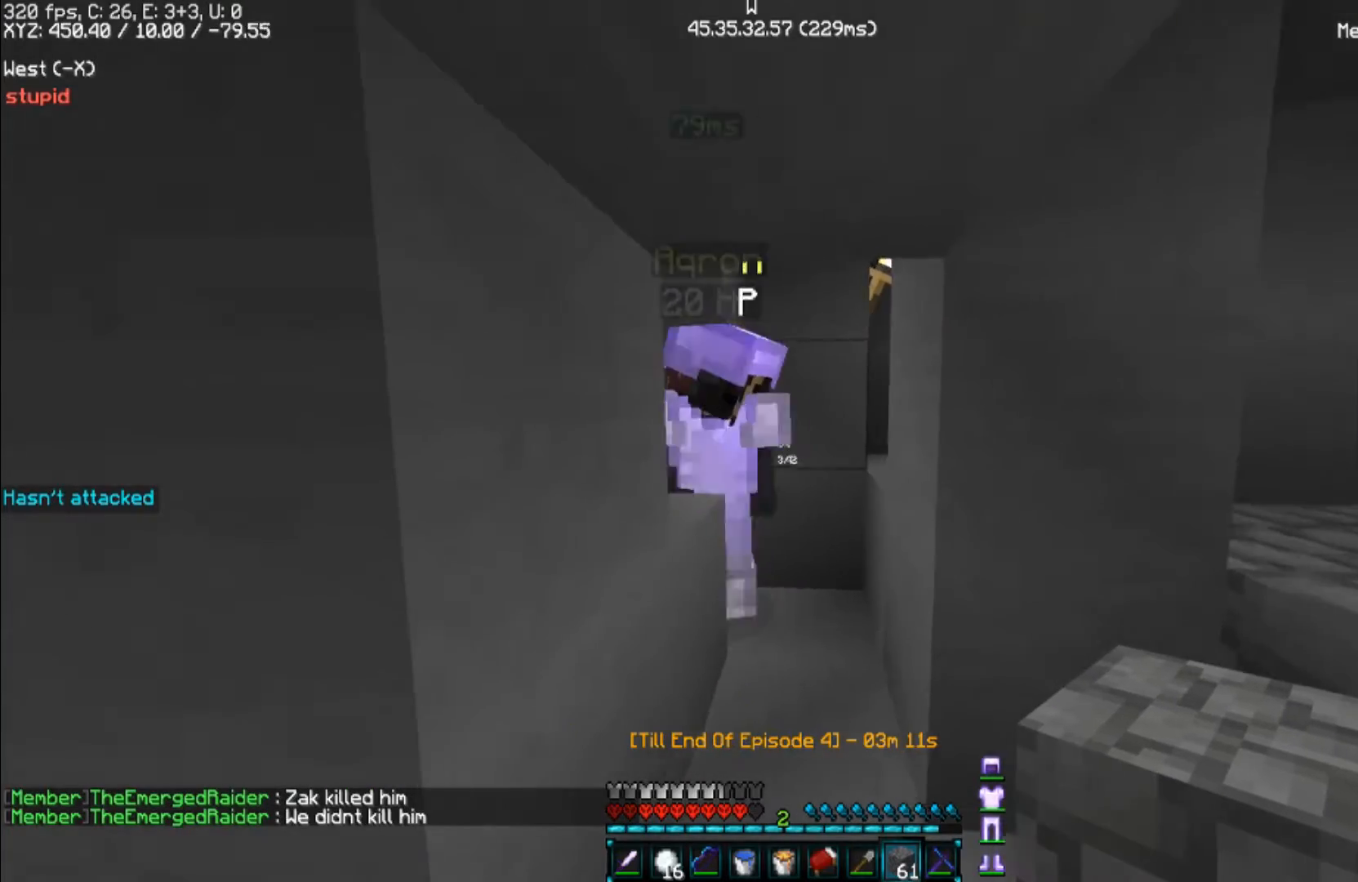
{"keys": ["a"], "mouse": [], "events": [[167, "d", "up"], [267, "a", "down"]]}
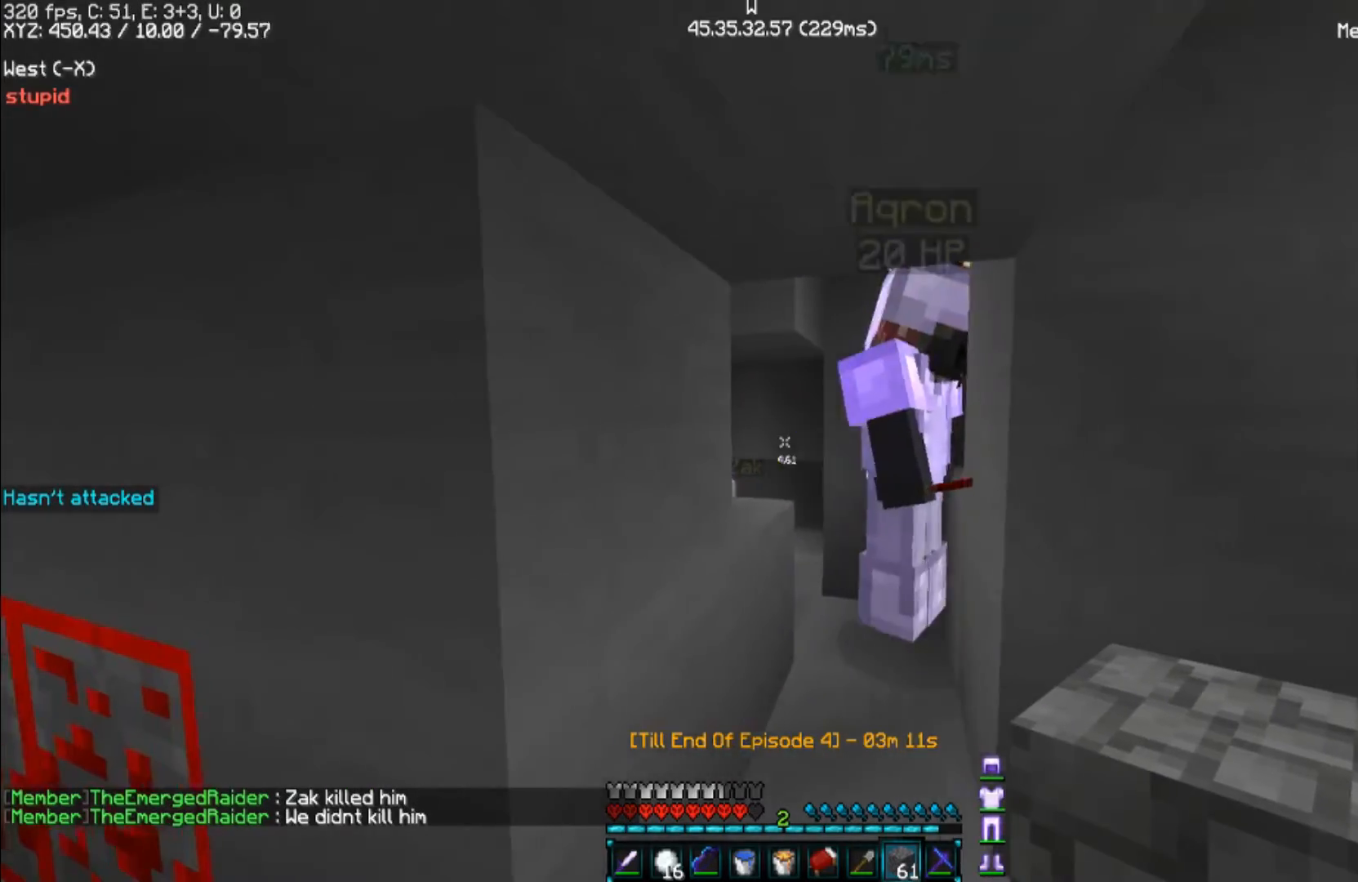
{"keys": ["a"], "mouse": [], "events": []}
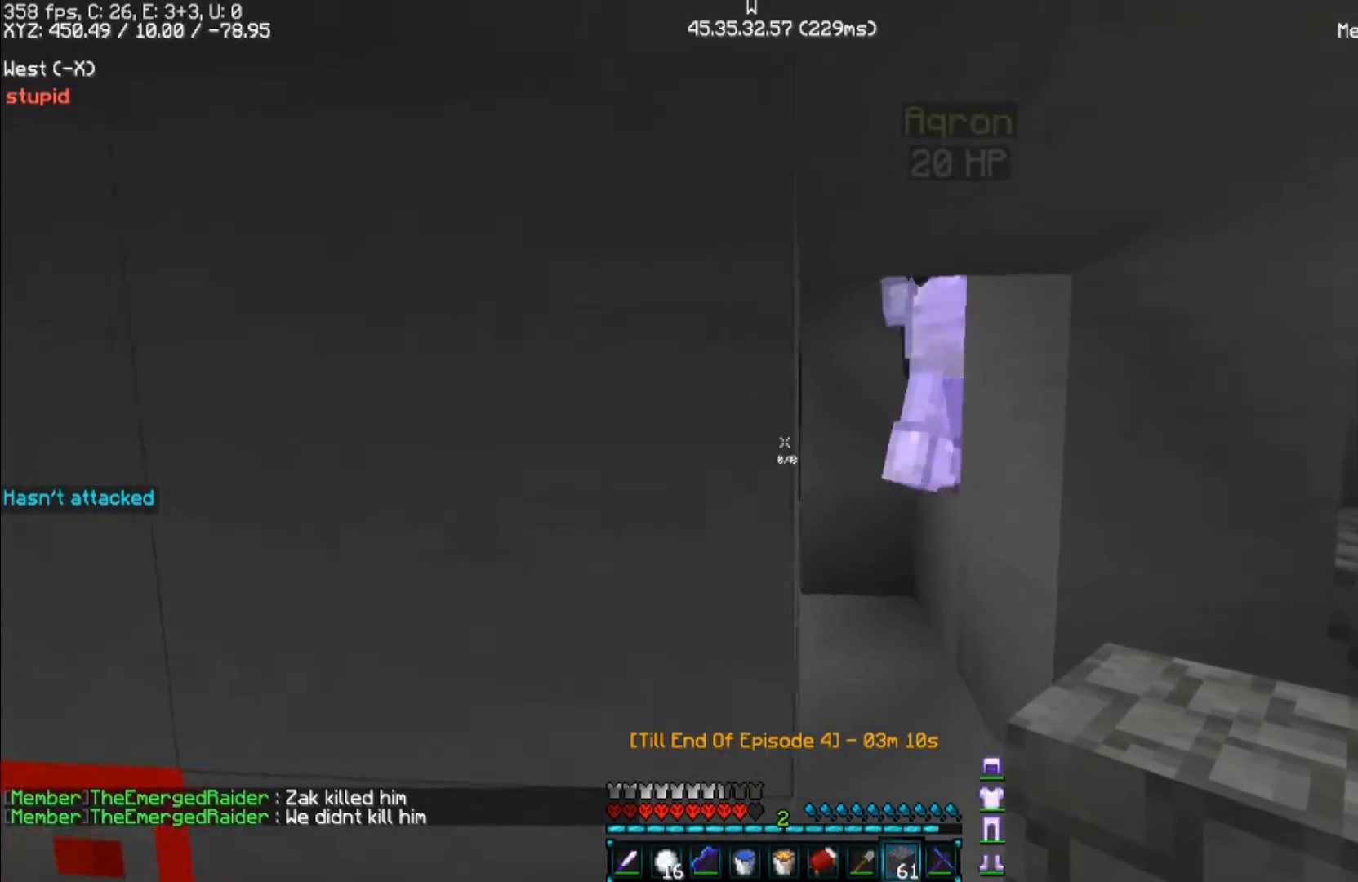
{"keys": ["w"], "mouse": [], "events": [[167, "w", "down"], [467, "a", "up"]]}
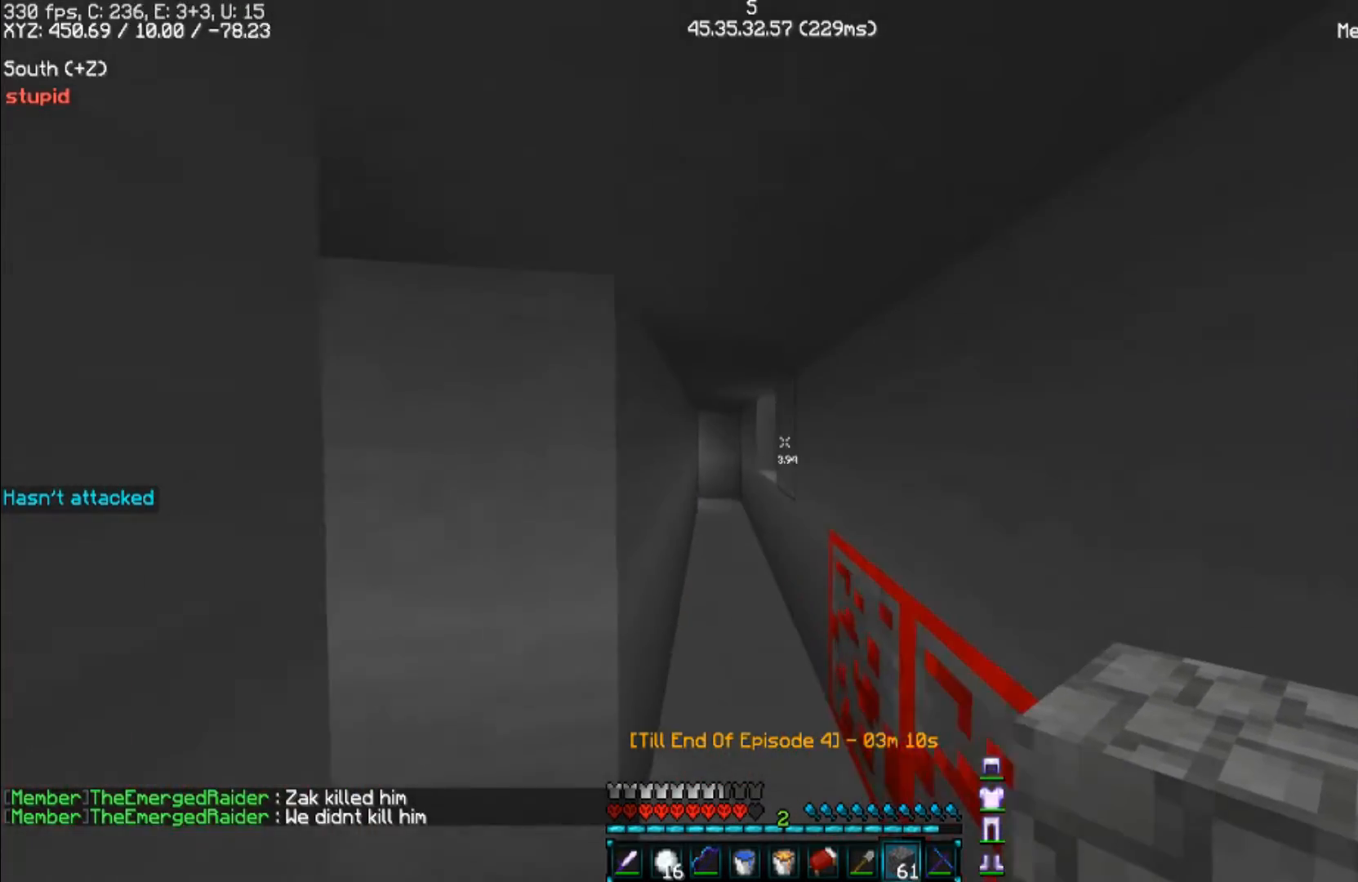
{"keys": ["d", "w"], "mouse": [], "events": [[367, "d", "down"]]}
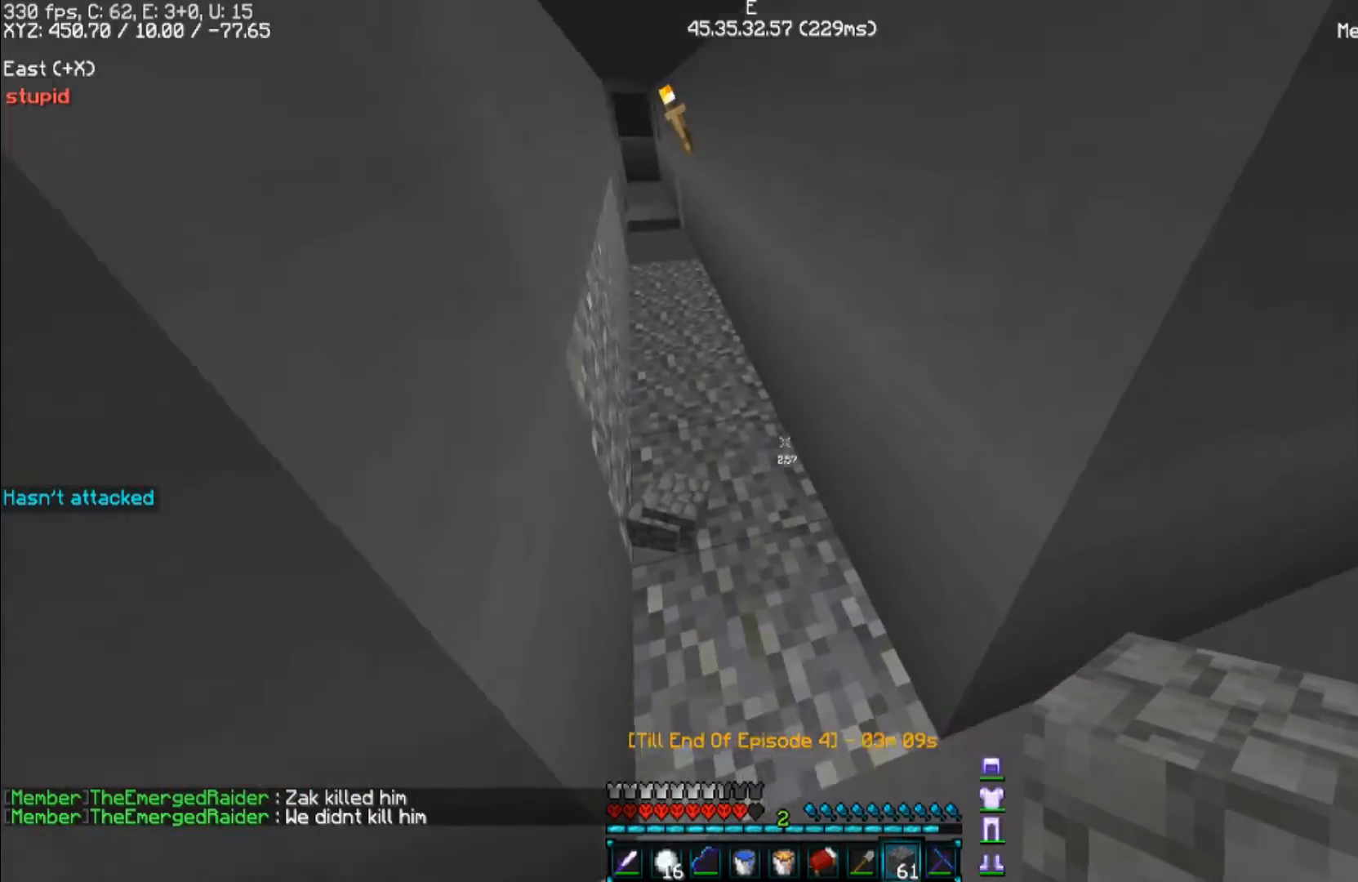
{"keys": [], "mouse": [], "events": [[300, "d", "up"], [367, "w", "up"]]}
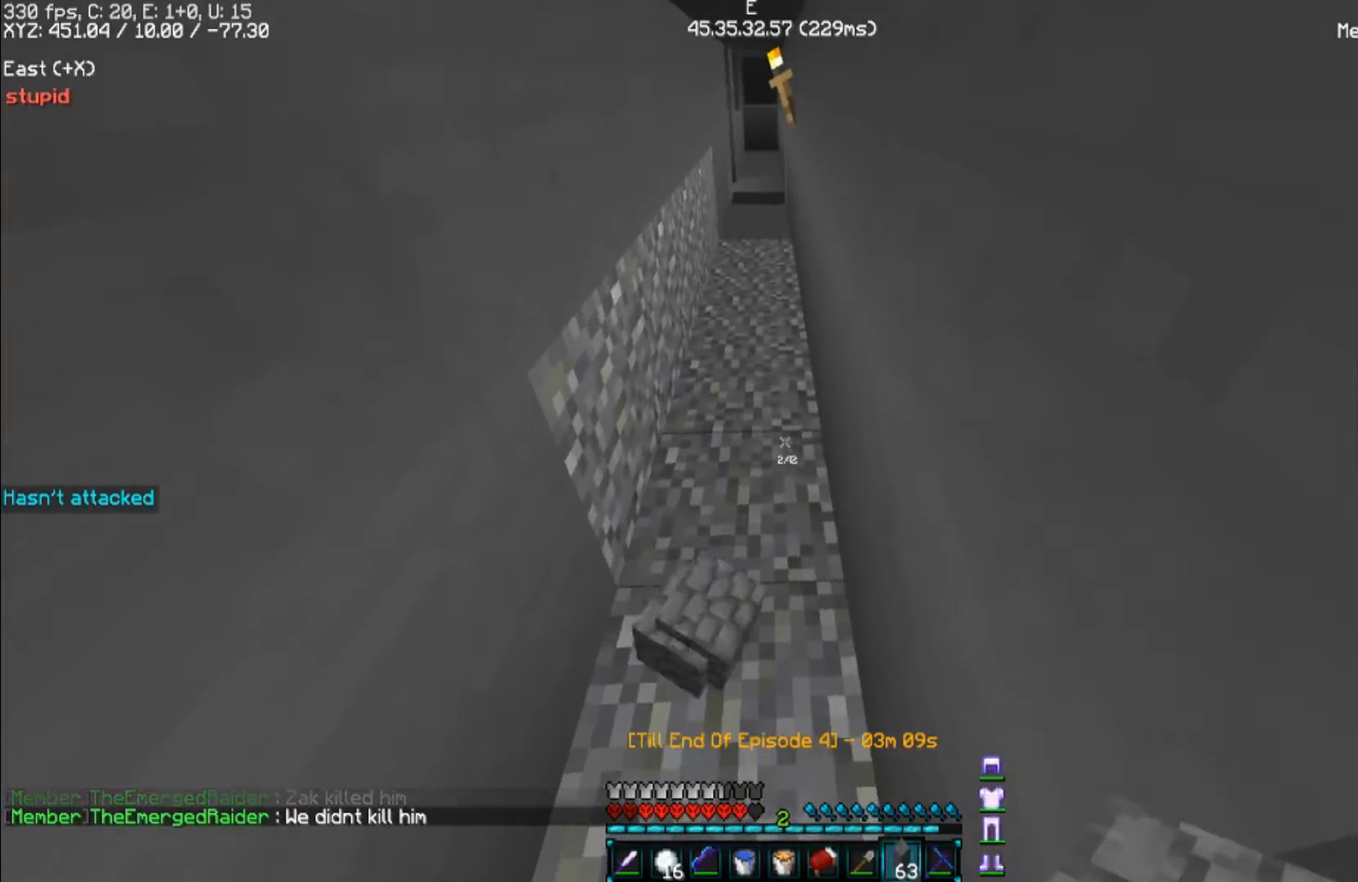
{"keys": ["w"], "mouse": [], "events": [[333, "w", "down"]]}